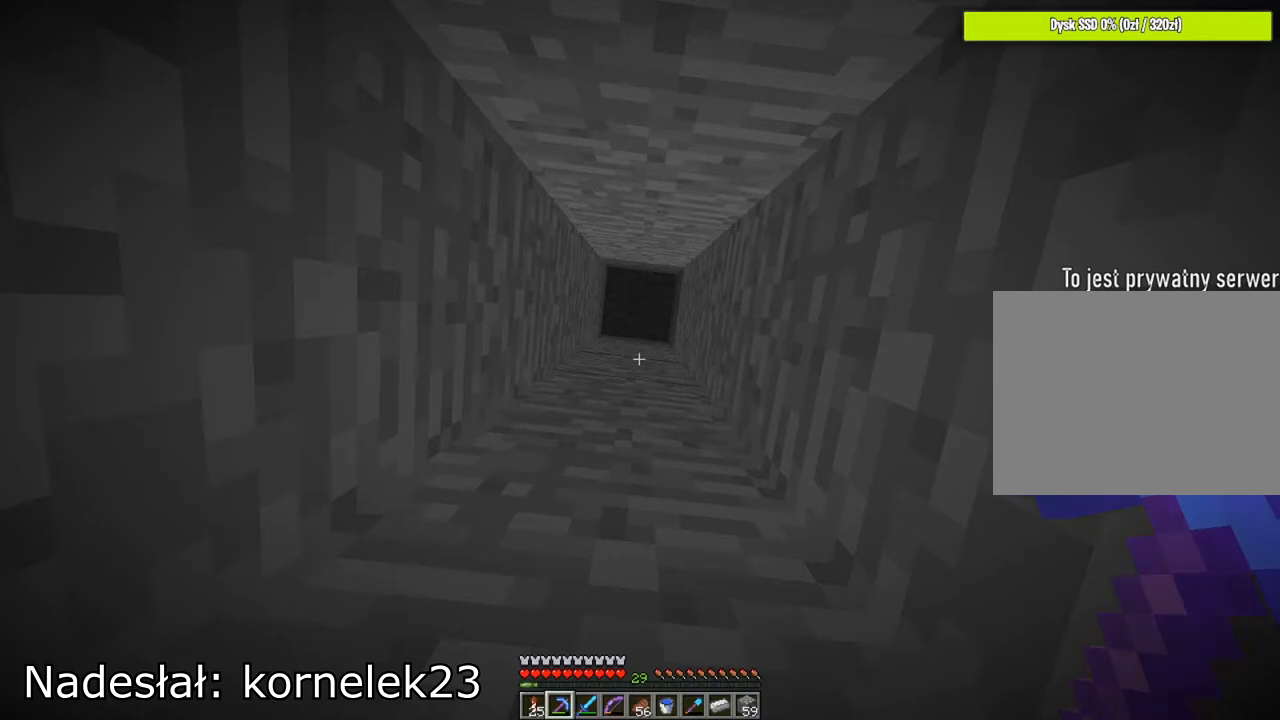
Gameplay with keyboard and mouse; each line is a JSON object with the keys and mouse buttons held at the frame after it. "events" lists presses ("down") and releases ("up") of "1", "2", "3", "4", "5", "a", "alt", "c", "caps_lock", "ctrl", "d", "e", "f", "g", "q", "r", "s", "shift", "space", "t", "tab", "v", "w", "x", "z", "mouse_left", "mouse_wheel" and "mouse_right" between this image and that frame as [ms after this image, input, new state], when the widget could be followed in between. "mouse_left", "mouse_wheel", "mouse_right" = the "left", "wheel", "right" buttons of the "mouse" list. No other keys are recorded. Fast repeated clicks can show as one long hold. "wheel" means that the mouse wheel is clicked or scrolled. "mouse_move" is the direction in which the mouse moves at that frame (one of eight, or "still"), when it could be read.
{"keys": [], "mouse": ["wheel"], "mouse_move": "still", "events": [[401, "mouse_wheel", "down"]]}
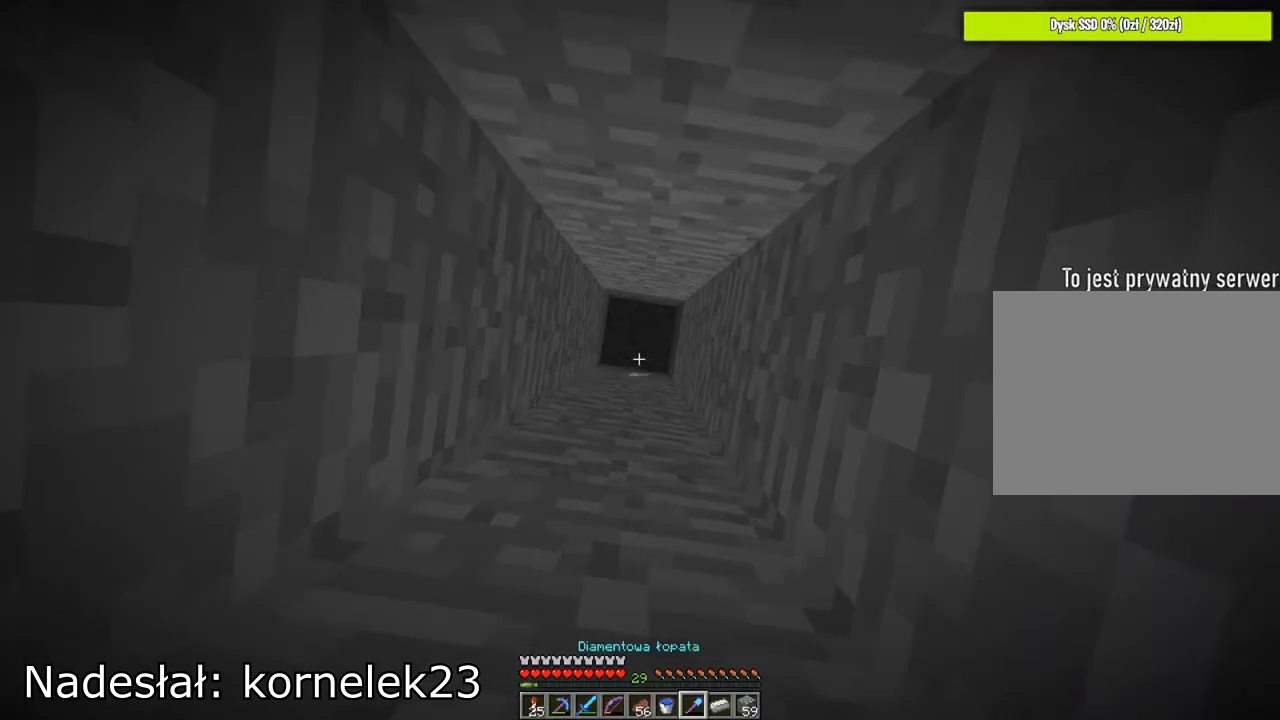
{"keys": [], "mouse": [], "mouse_move": "still", "events": [[33, "mouse_wheel", "up"]]}
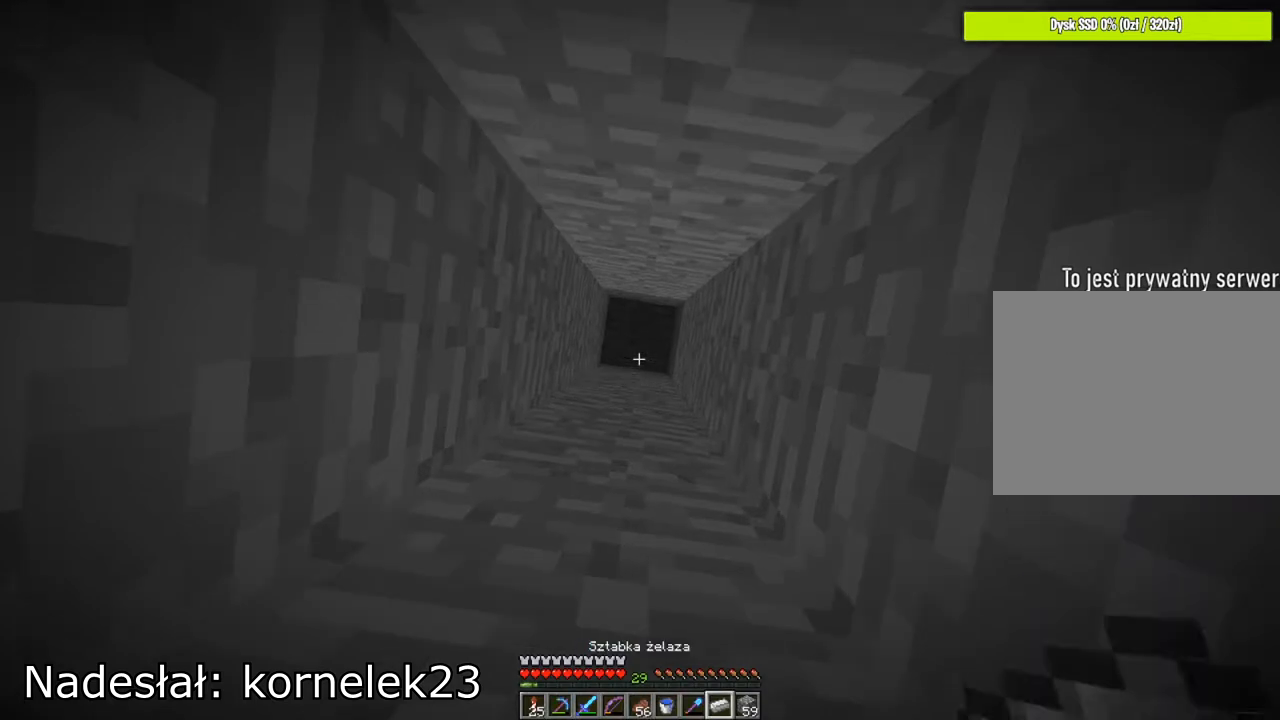
{"keys": [], "mouse": [], "mouse_move": "still", "events": []}
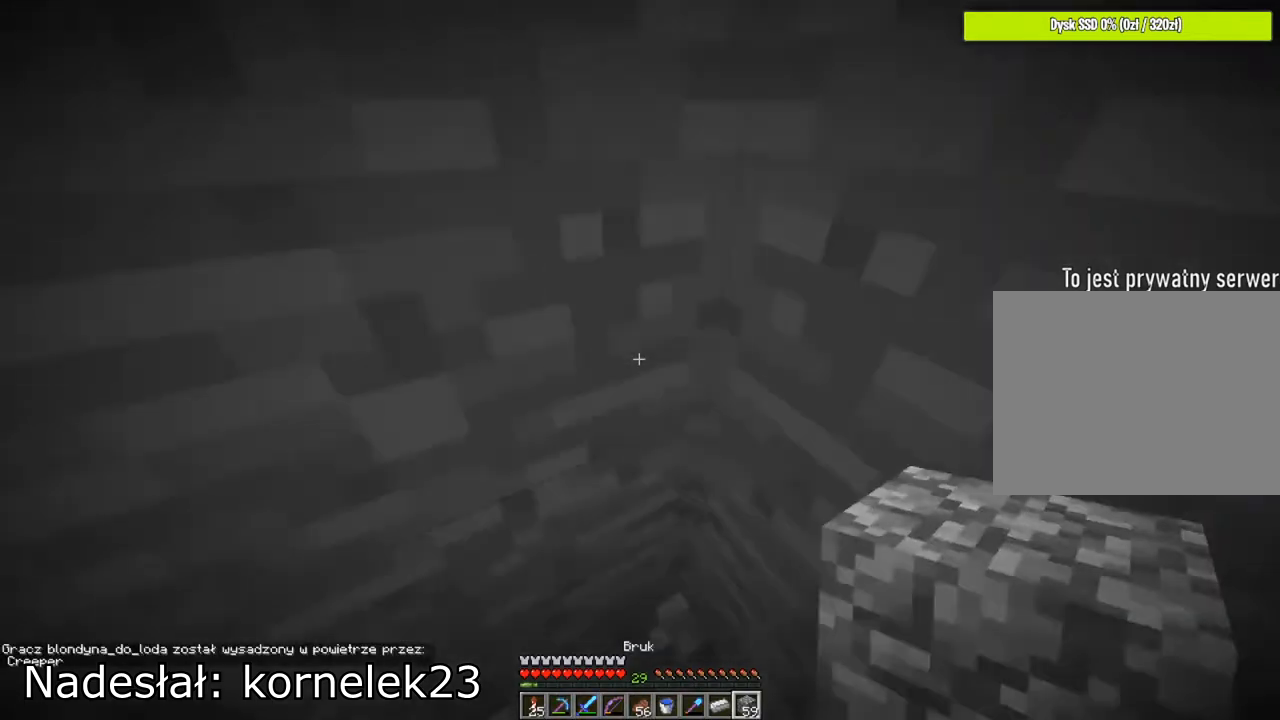
{"keys": ["space"], "mouse": [], "mouse_move": "still", "events": [[233, "space", "down"]]}
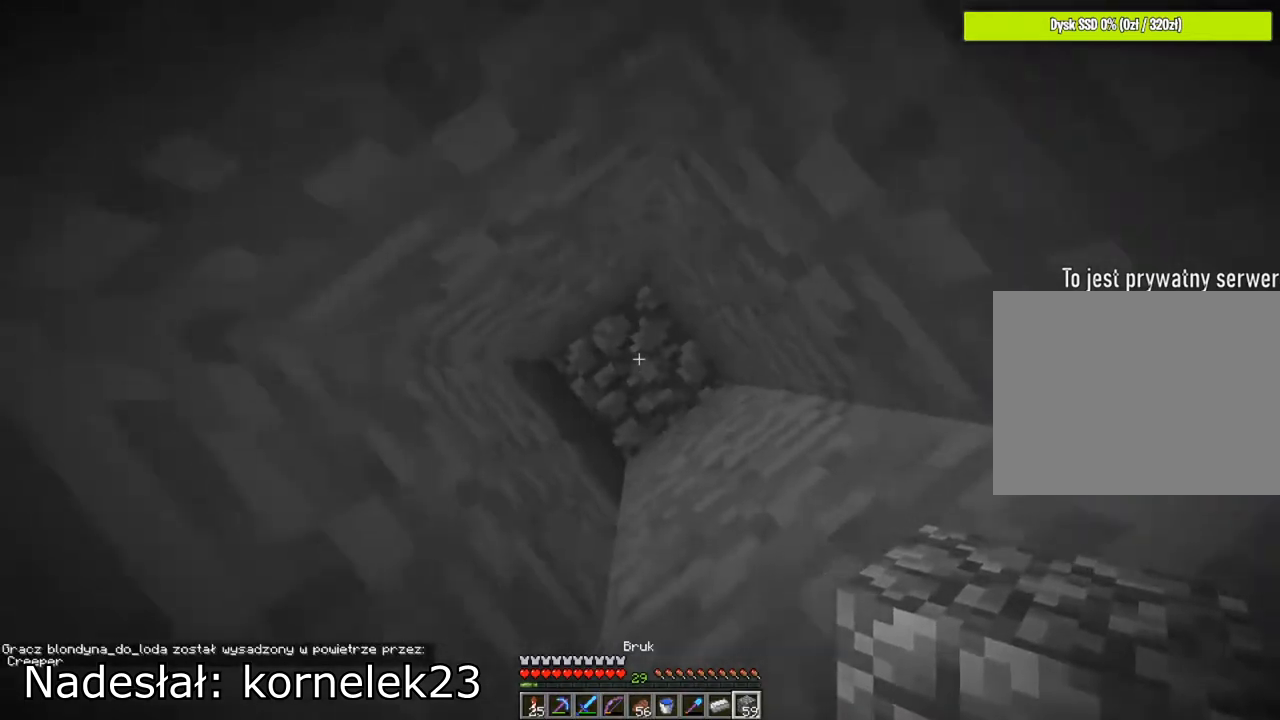
{"keys": ["space"], "mouse": [], "mouse_move": "still", "events": [[34, "mouse_right", "down"], [67, "mouse_right", "up"]]}
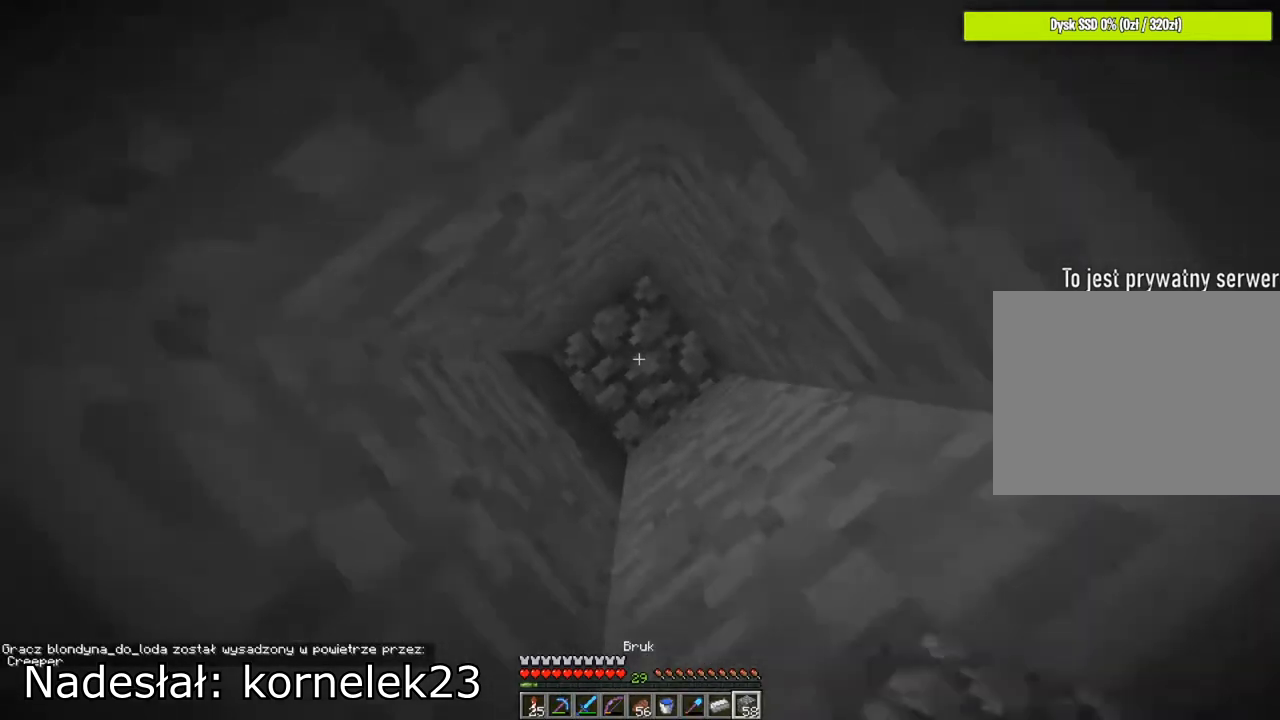
{"keys": [], "mouse": [], "mouse_move": "still", "events": [[50, "mouse_right", "down"], [50, "space", "up"], [150, "mouse_right", "up"]]}
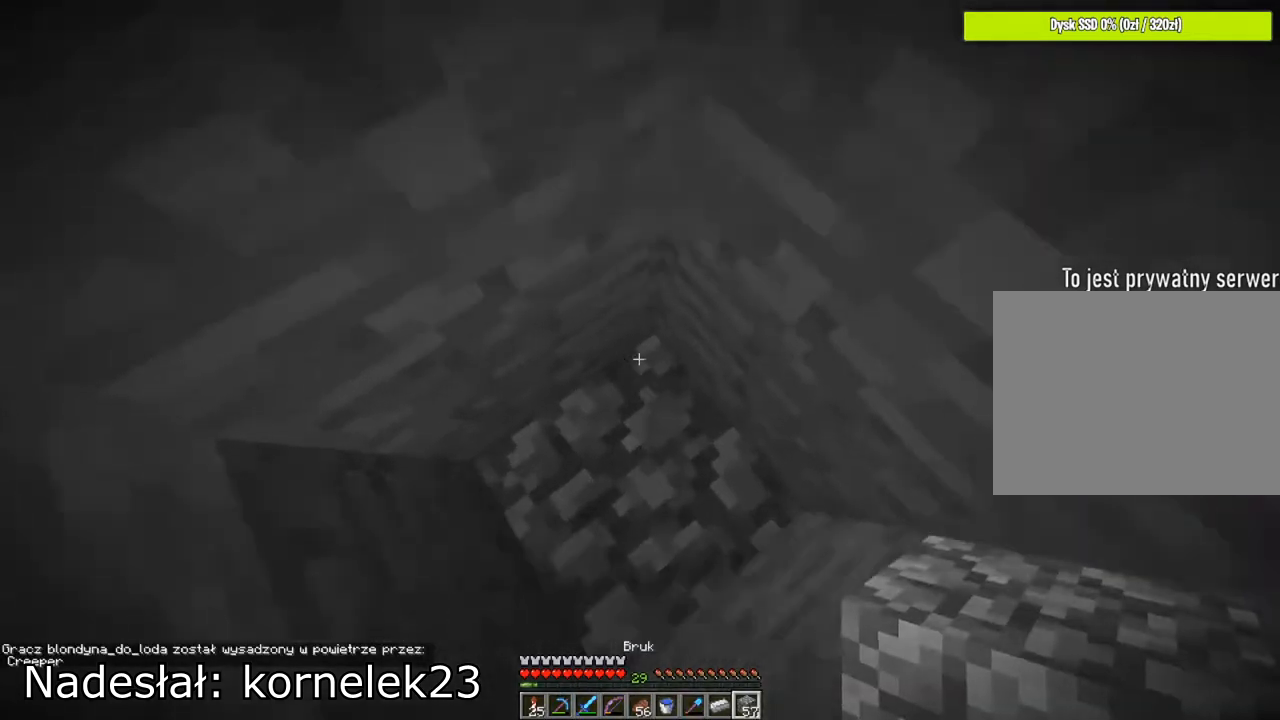
{"keys": [], "mouse": [], "mouse_move": "still", "events": []}
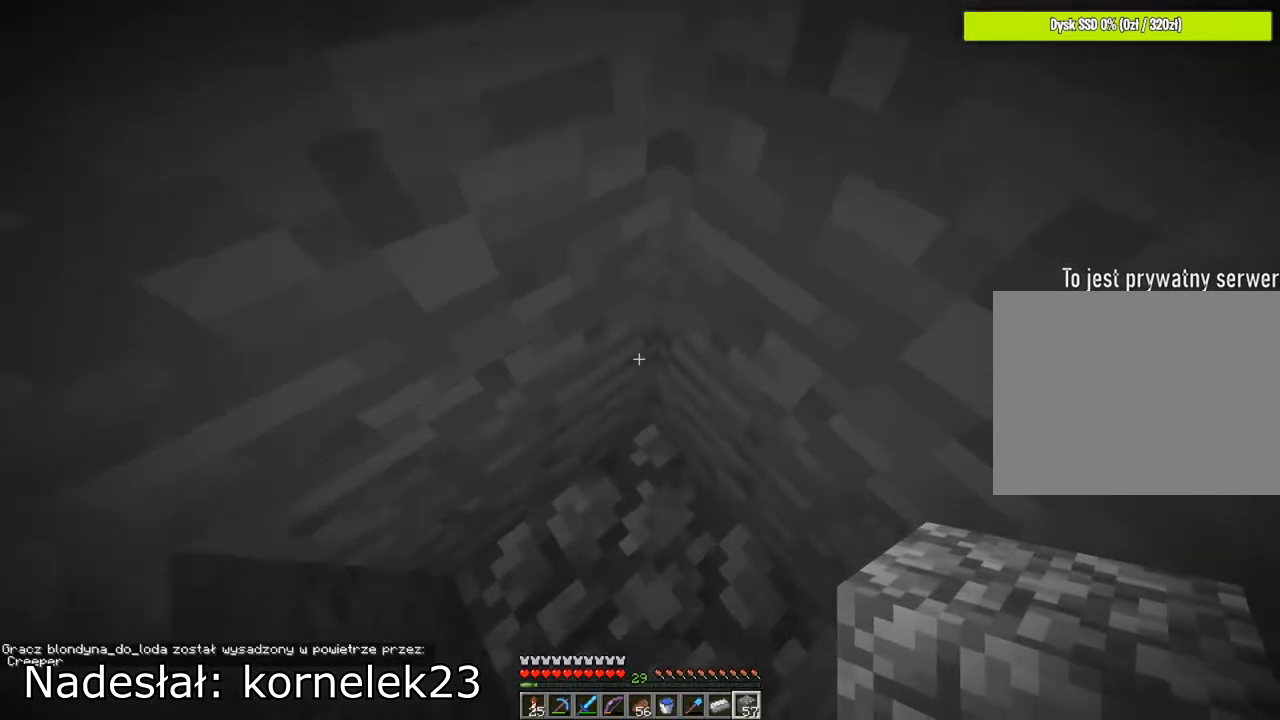
{"keys": [], "mouse": [], "mouse_move": "still", "events": []}
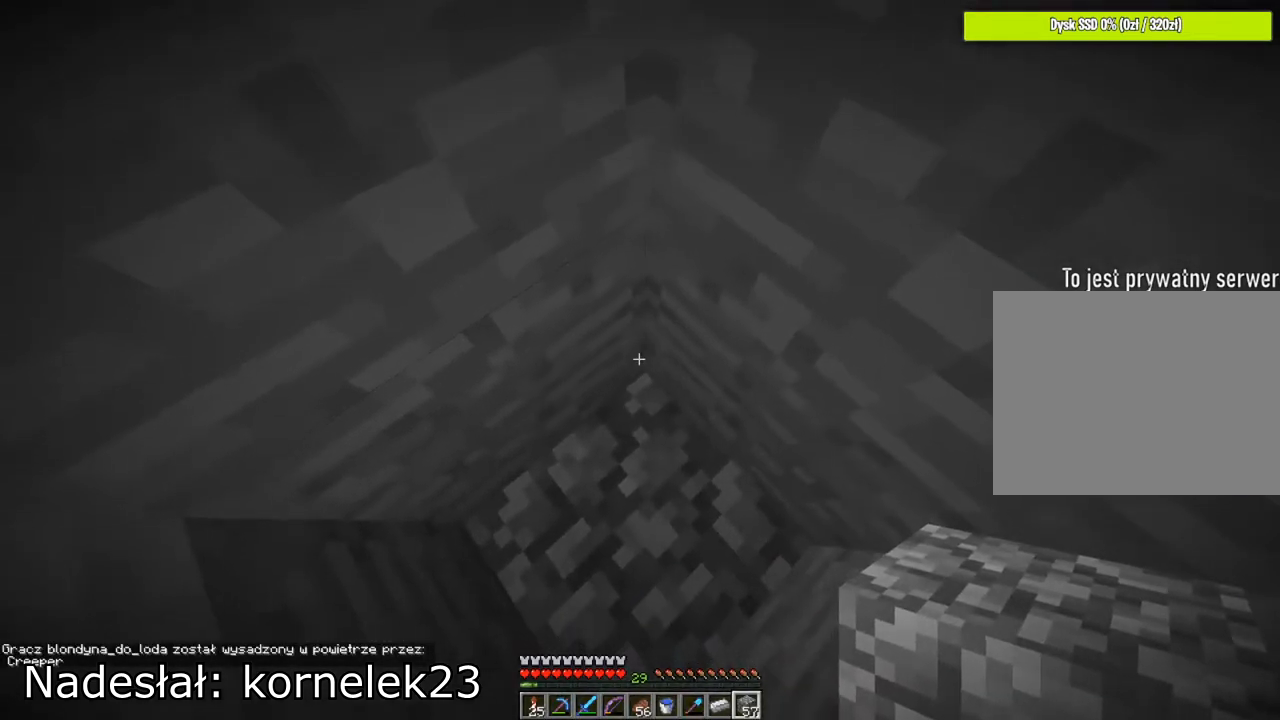
{"keys": [], "mouse": [], "mouse_move": "still", "events": []}
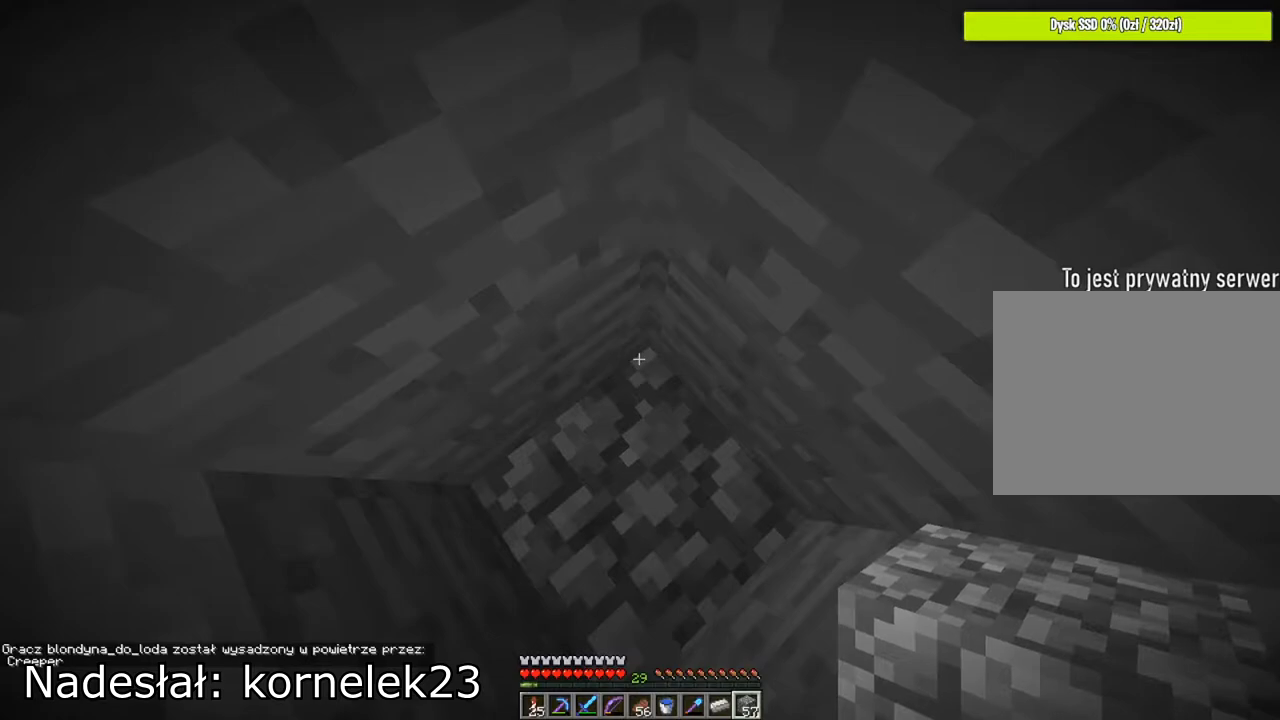
{"keys": ["space"], "mouse": ["right"], "mouse_move": "still", "events": [[350, "space", "down"], [484, "mouse_right", "down"]]}
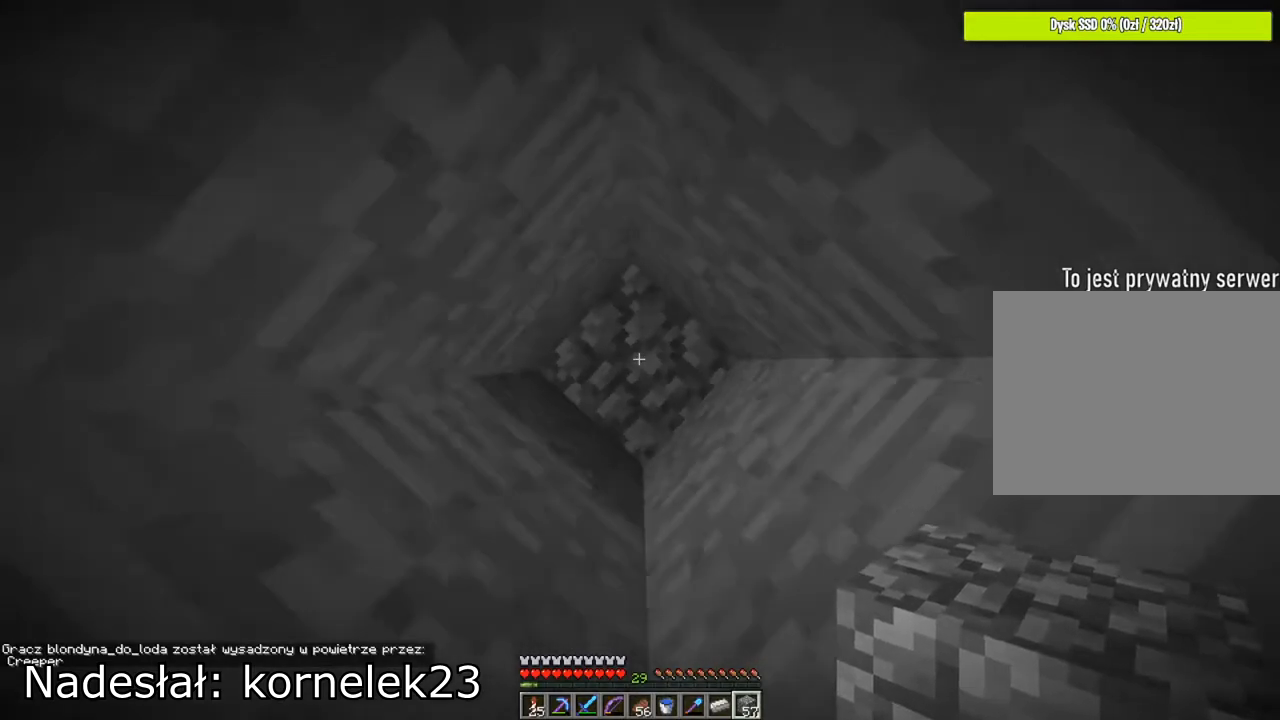
{"keys": ["space"], "mouse": [], "mouse_move": "still", "events": [[83, "mouse_right", "up"]]}
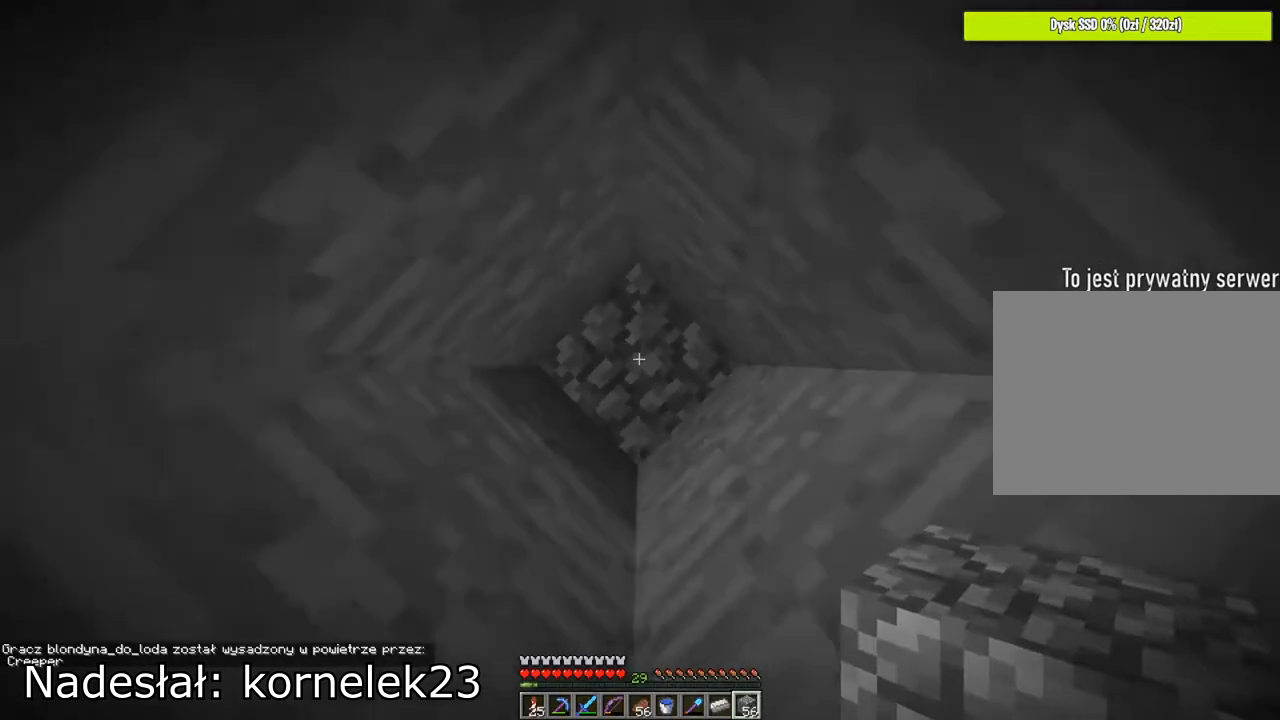
{"keys": ["space"], "mouse": [], "mouse_move": "still", "events": [[117, "mouse_right", "down"], [184, "mouse_right", "up"]]}
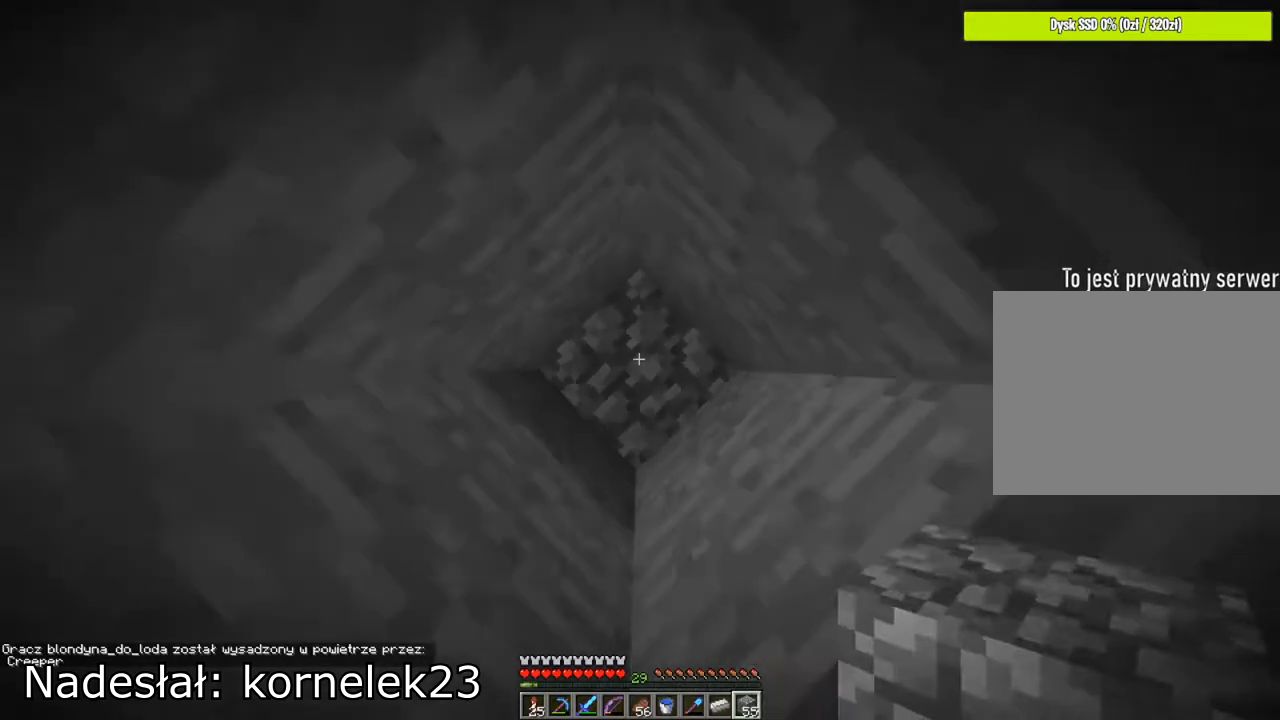
{"keys": ["space"], "mouse": [], "mouse_move": "still", "events": [[116, "mouse_right", "down"], [183, "mouse_right", "up"]]}
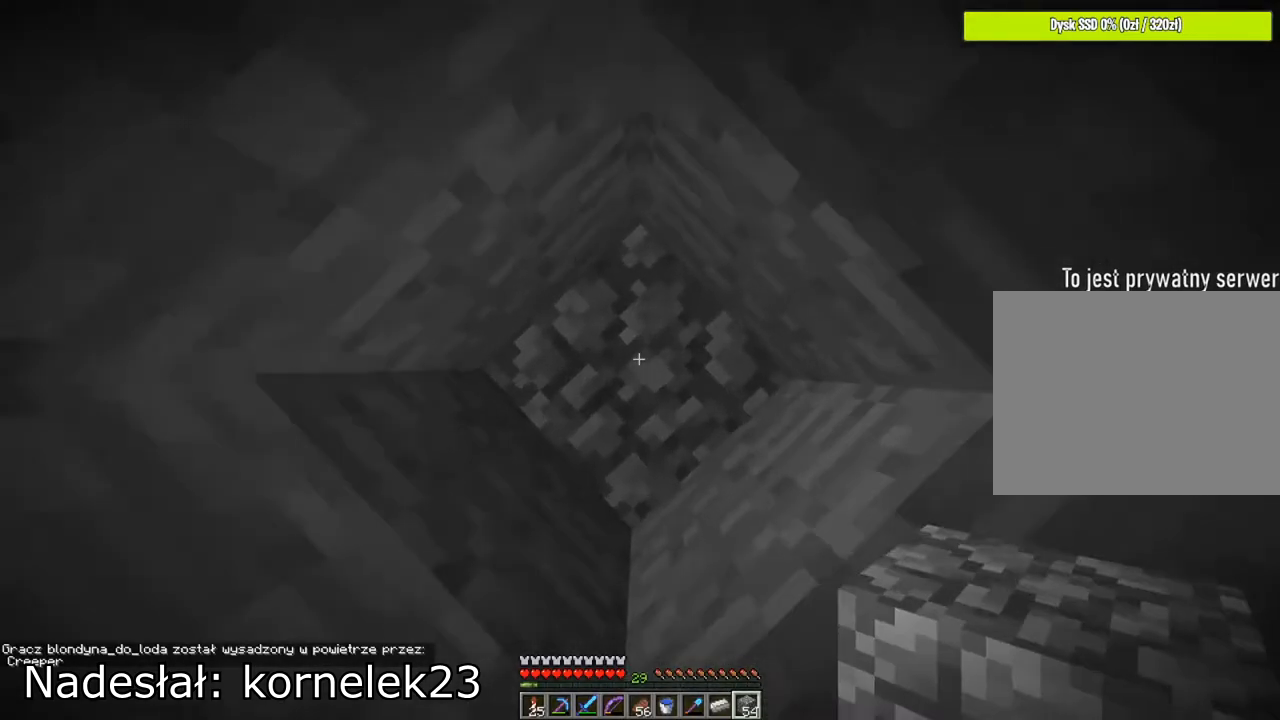
{"keys": [], "mouse": [], "mouse_move": "still", "events": [[84, "mouse_right", "down"], [184, "mouse_right", "up"], [184, "space", "up"], [217, "mouse_wheel", "down"], [384, "mouse_wheel", "up"]]}
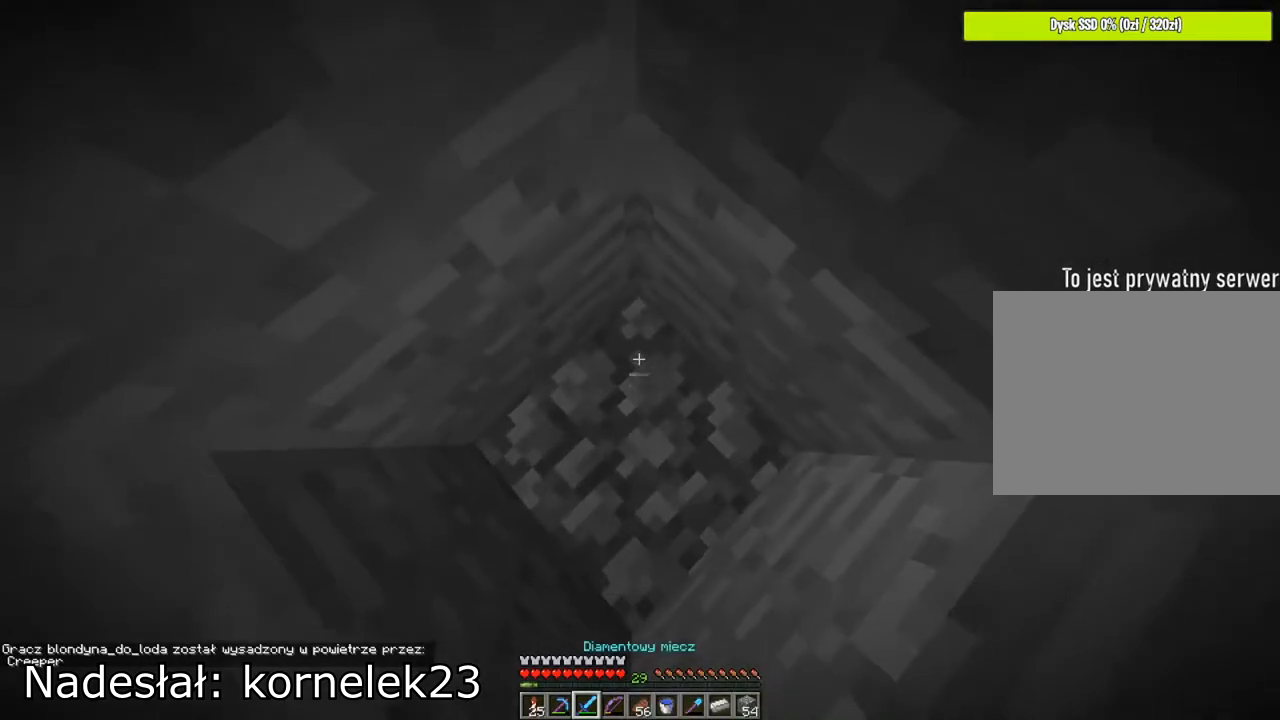
{"keys": [], "mouse": [], "mouse_move": "still", "events": [[50, "mouse_wheel", "down"], [150, "mouse_wheel", "up"], [417, "mouse_wheel", "down"], [483, "mouse_wheel", "up"]]}
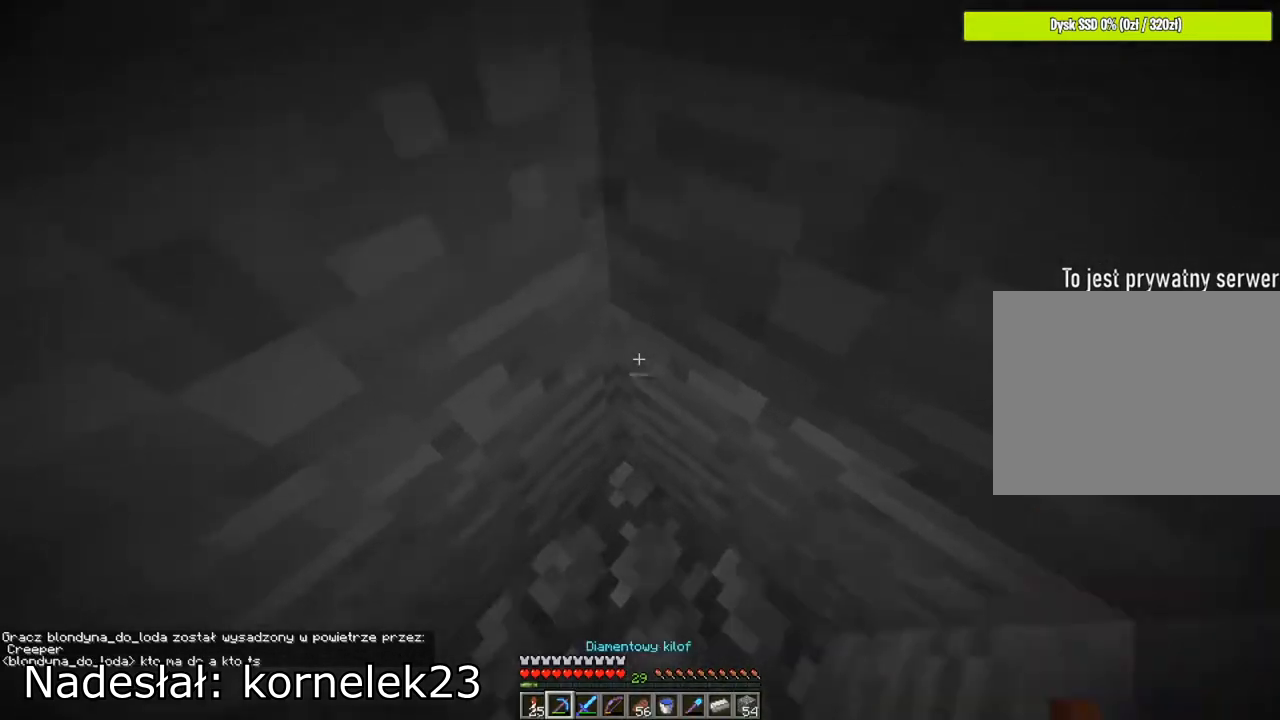
{"keys": [], "mouse": ["left"], "mouse_move": "still", "events": [[250, "mouse_left", "down"]]}
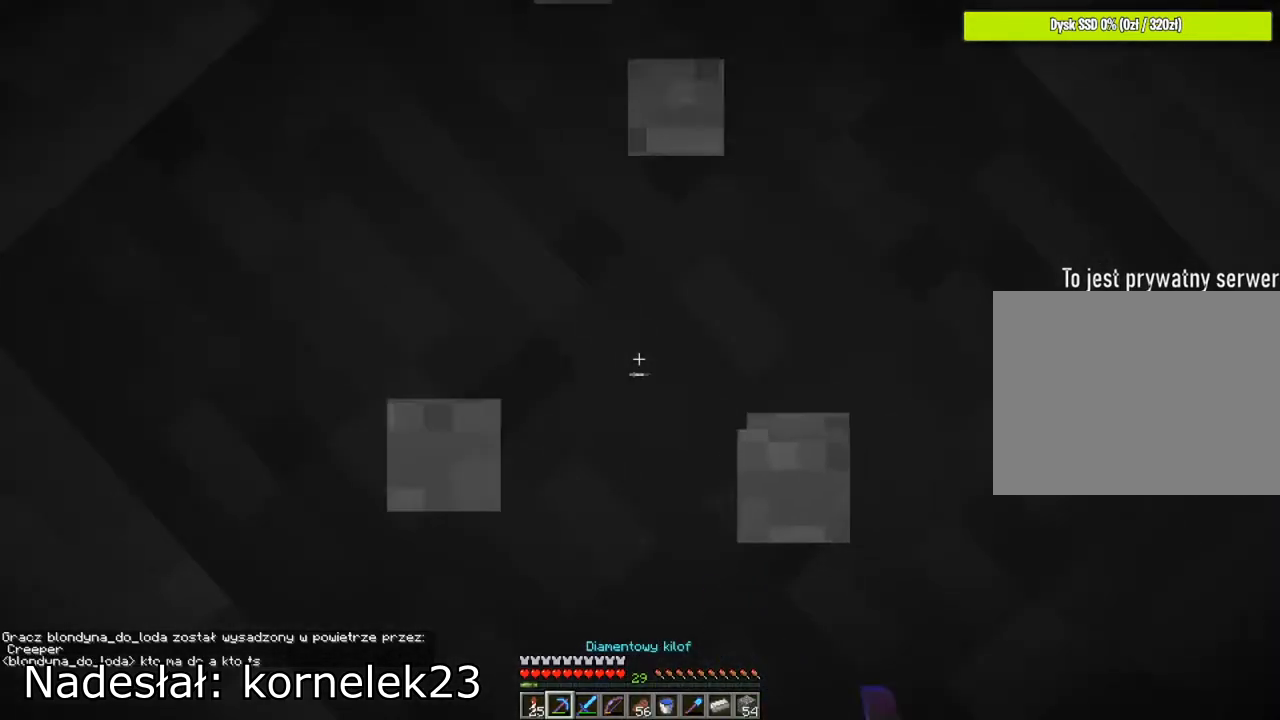
{"keys": [], "mouse": ["left"], "mouse_move": "still", "events": []}
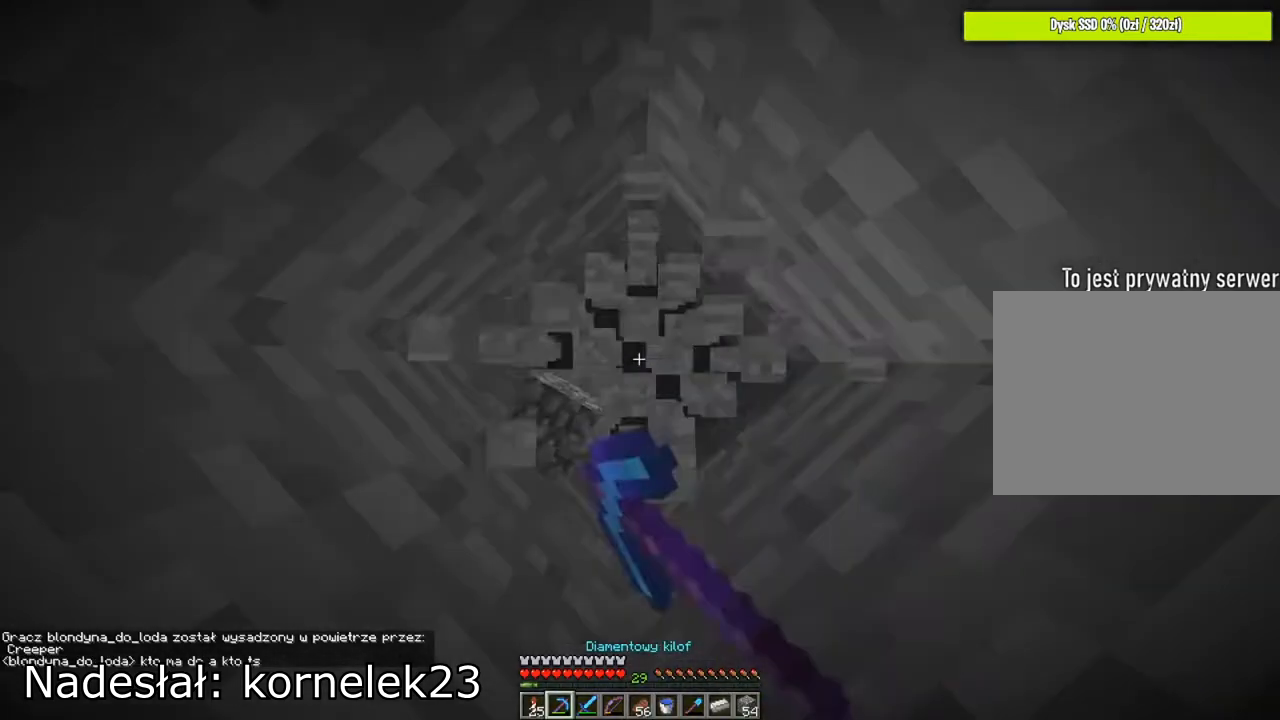
{"keys": [], "mouse": ["left"], "mouse_move": "still", "events": []}